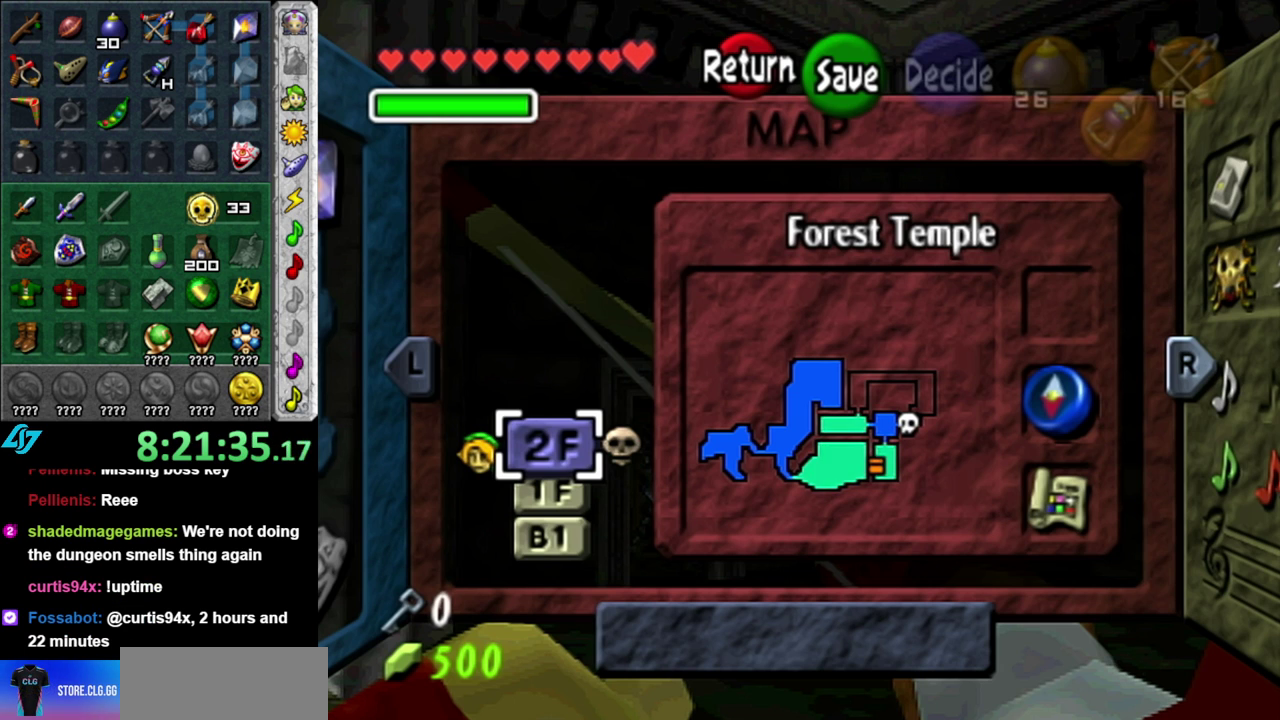
Gameplay with a controller (Nintendo layout); each line is a JSON object with the inputs held at the frame after it. "events" lists button and stick changes between this image and that frame as [ms after this image, input, new state], when the widget could be followed in between. This overlay highlights the sticks when they move; stick clicks (L3 R3) are not distinguishable. Not read: L3 R2 R3 Y.
{"buttons": ["START"], "left_stick": "center", "right_stick": "center", "events": [[450, "START", "down"]]}
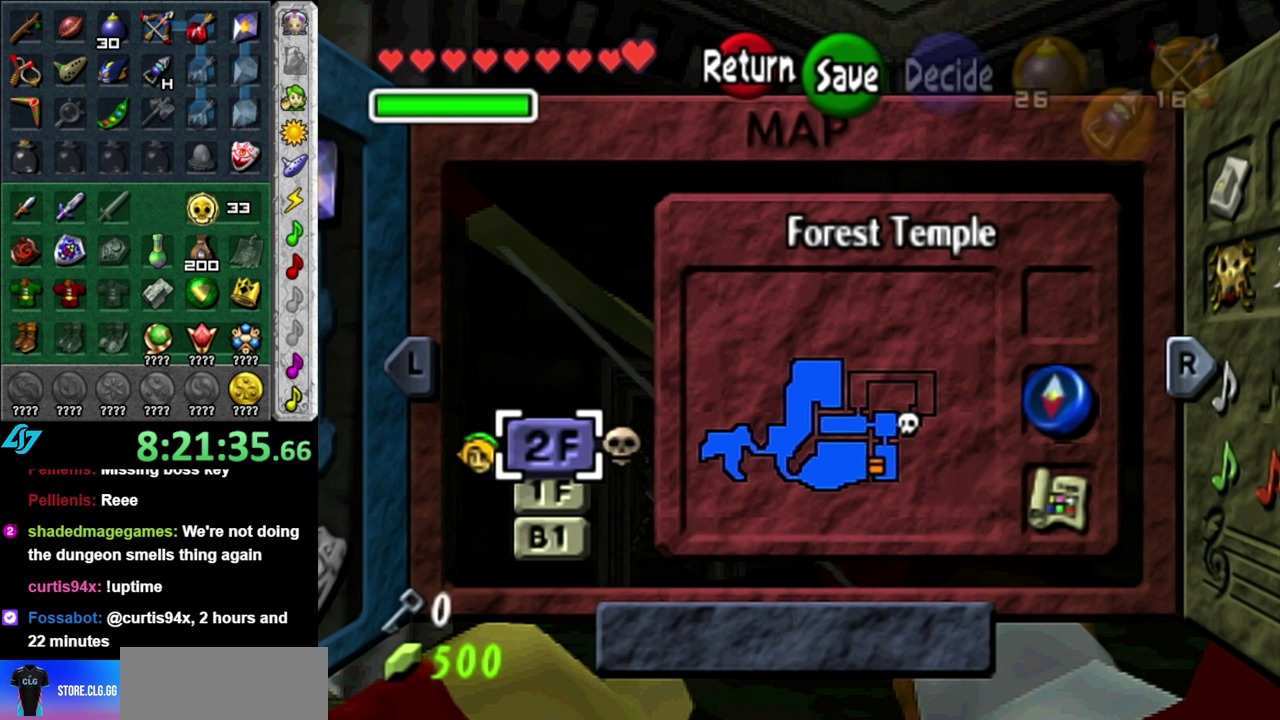
{"buttons": [], "left_stick": "center", "right_stick": "center", "events": [[117, "START", "up"]]}
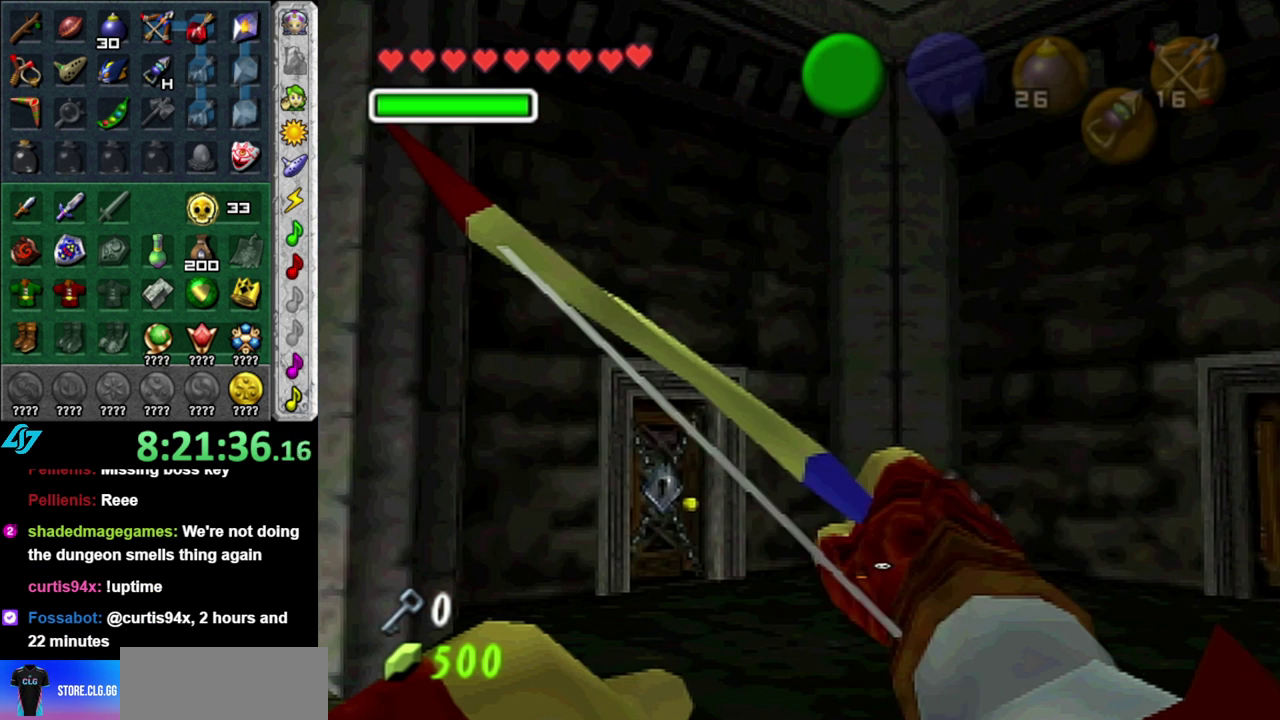
{"buttons": [], "left_stick": "down-right", "right_stick": "center", "events": [[150, "A", "down"], [267, "A", "up"], [483, "left_stick", "down-right"]]}
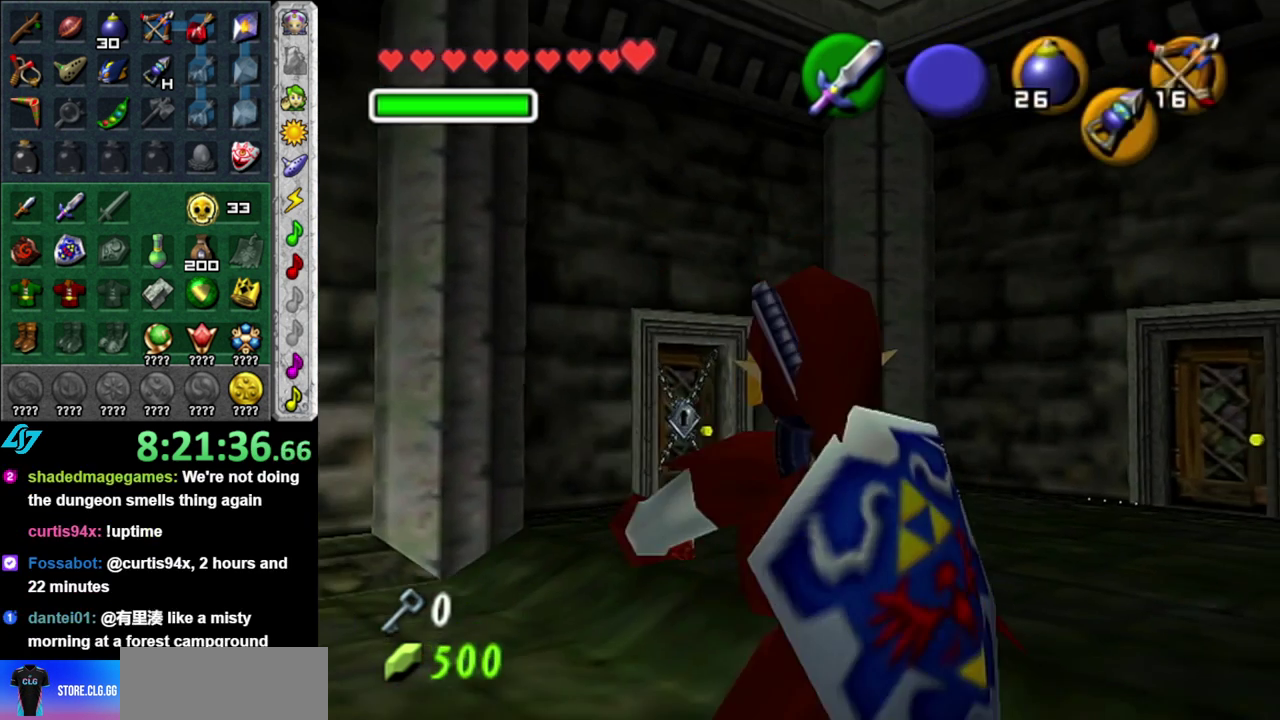
{"buttons": [], "left_stick": "center", "right_stick": "center", "events": [[50, "L1", "down"], [117, "left_stick", "center"], [267, "L1", "up"]]}
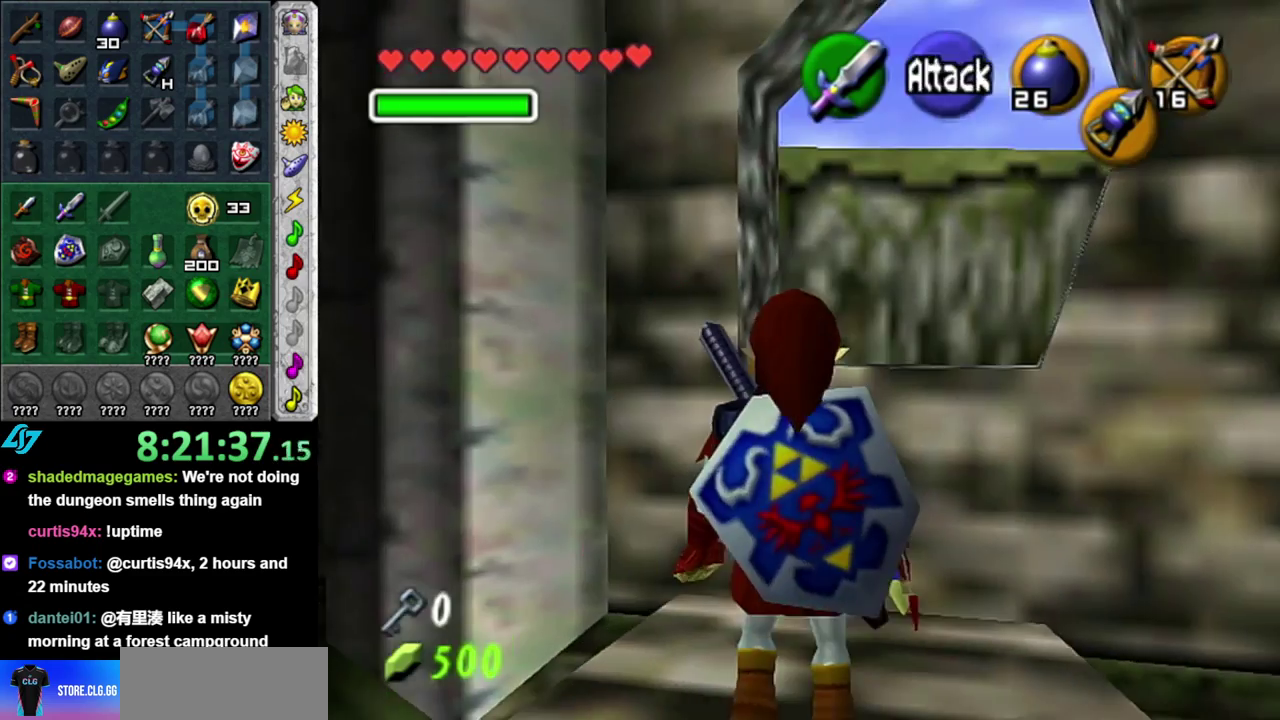
{"buttons": [], "left_stick": "up", "right_stick": "center", "events": [[183, "left_stick", "up-right"], [400, "left_stick", "up"]]}
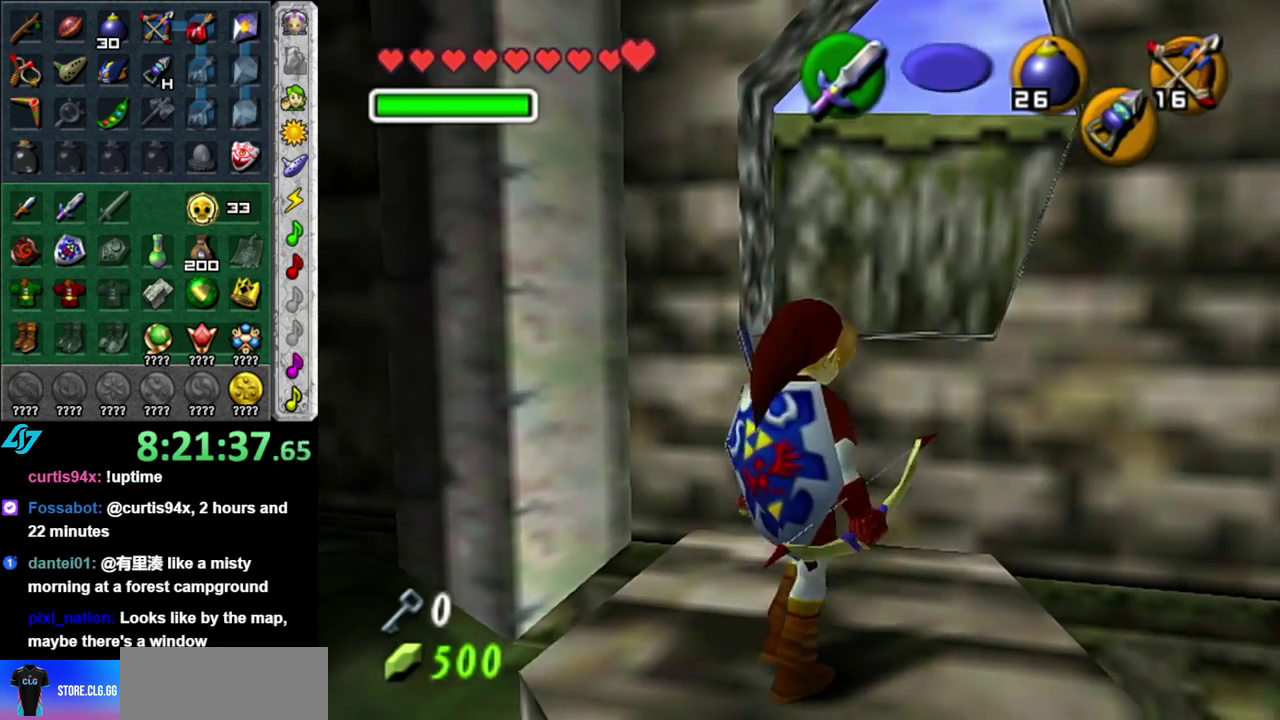
{"buttons": [], "left_stick": "up", "right_stick": "center", "events": []}
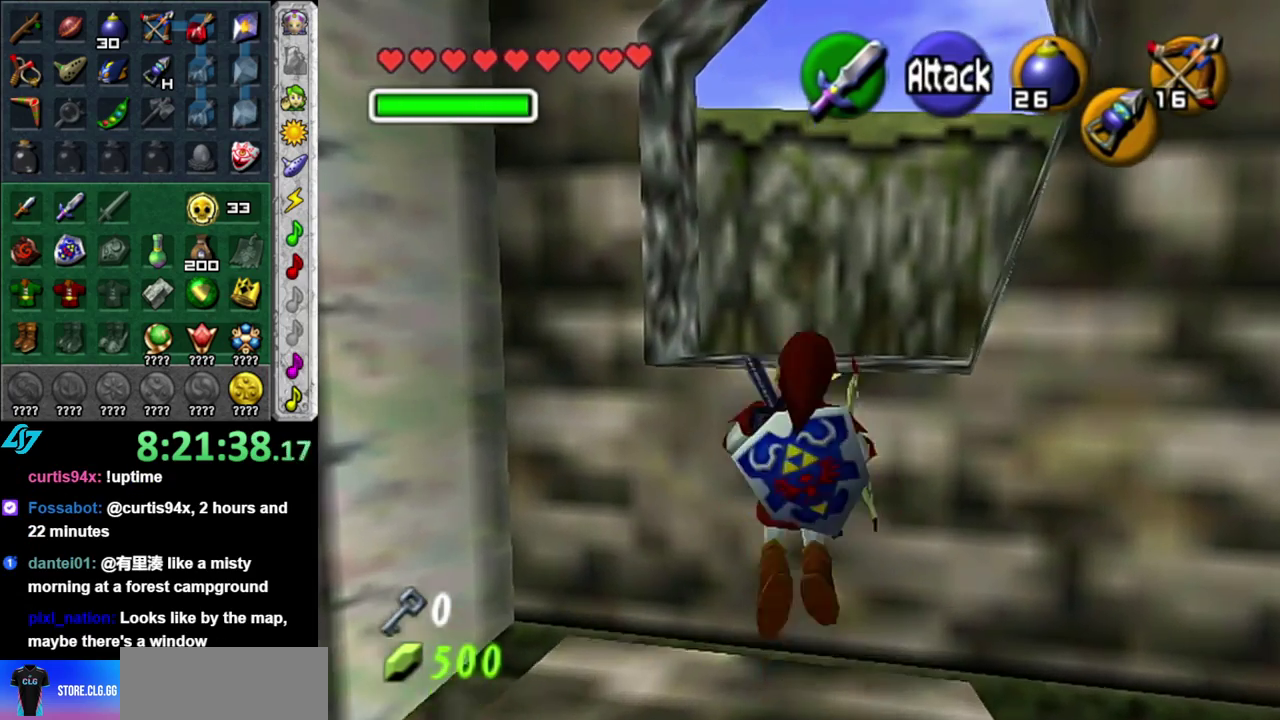
{"buttons": [], "left_stick": "center", "right_stick": "center", "events": [[17, "left_stick", "center"], [183, "left_stick", "down"], [333, "left_stick", "center"]]}
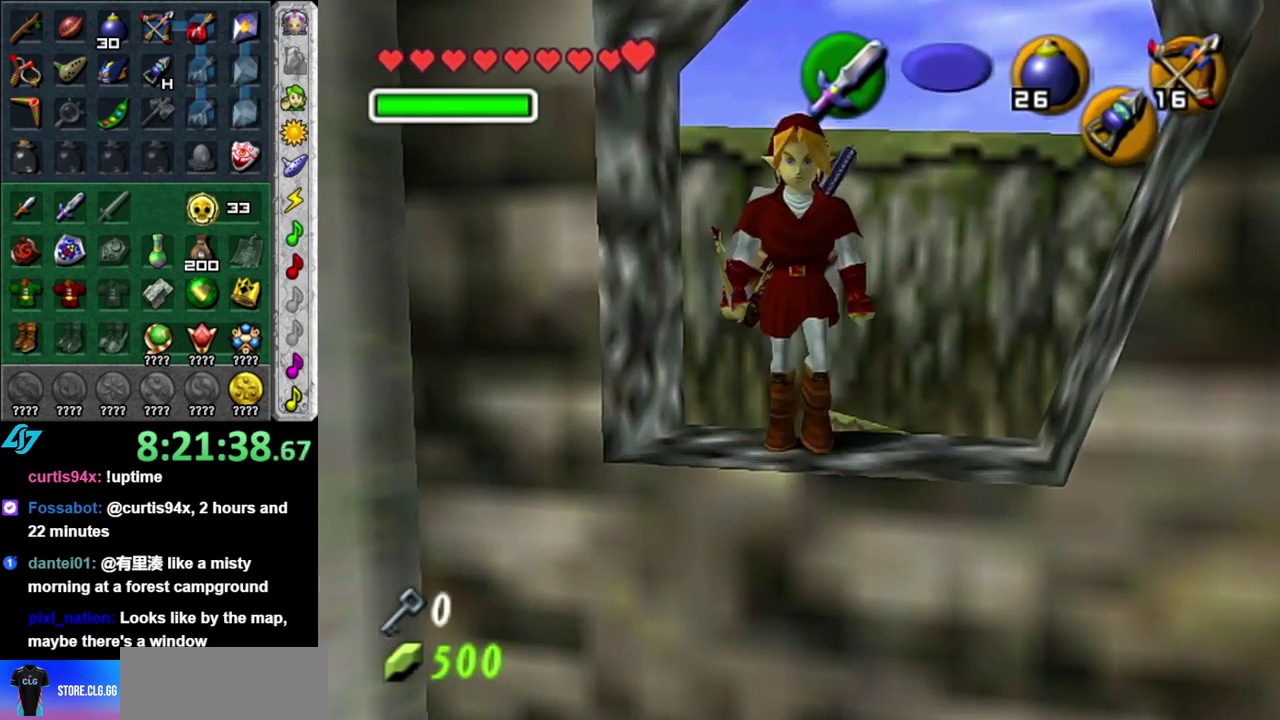
{"buttons": ["L1"], "left_stick": "center", "right_stick": "center", "events": [[267, "left_stick", "left"], [400, "L1", "down"], [400, "left_stick", "center"]]}
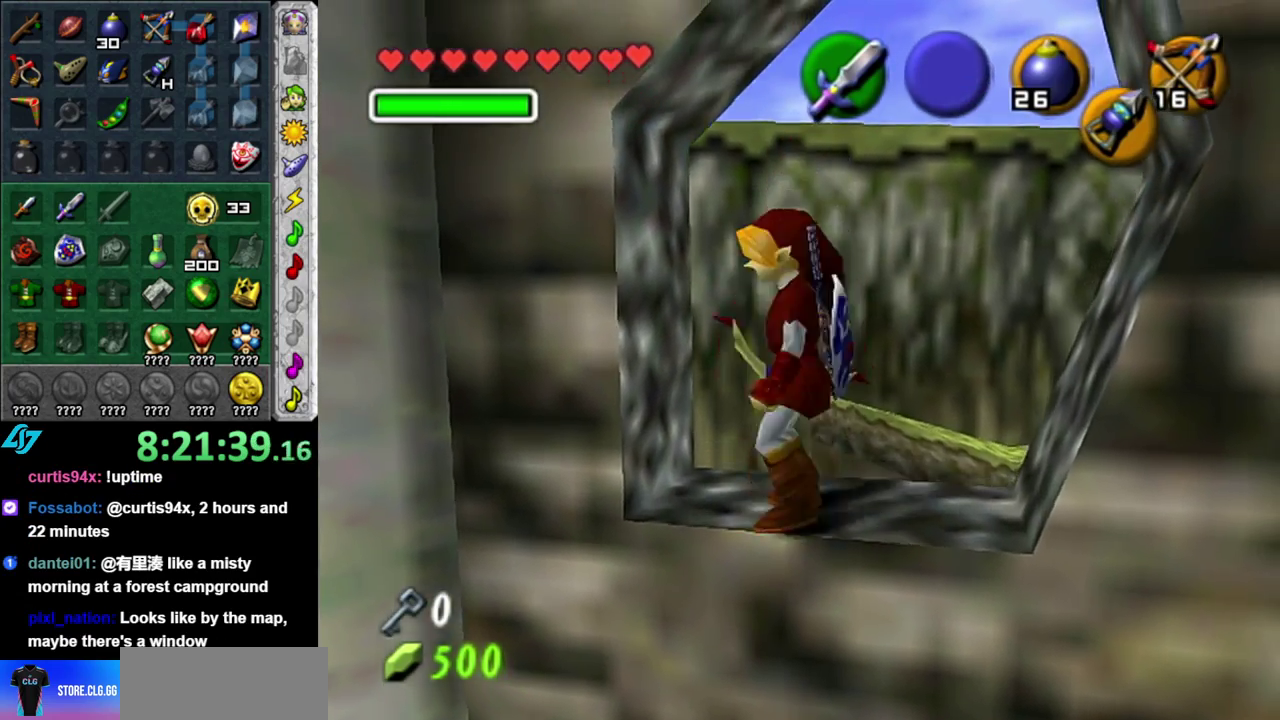
{"buttons": ["L1"], "left_stick": "center", "right_stick": "center", "events": [[217, "left_stick", "down-right"], [483, "left_stick", "center"]]}
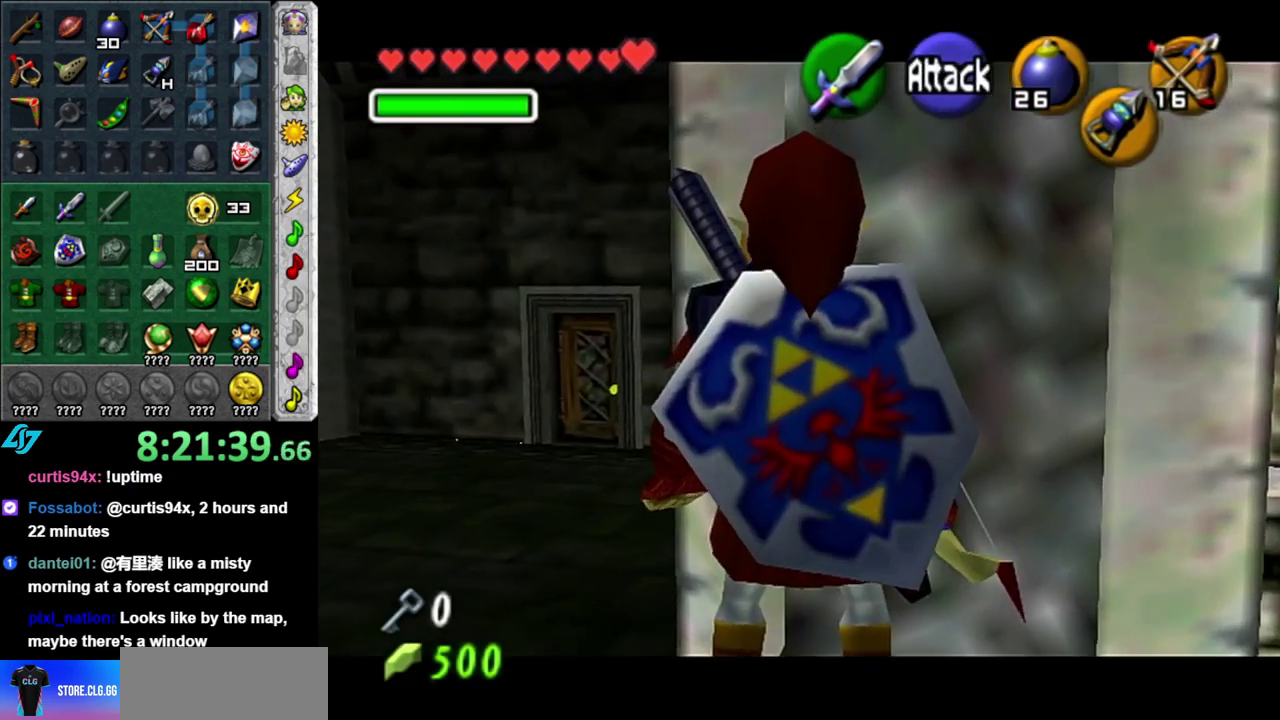
{"buttons": ["L1"], "left_stick": "center", "right_stick": "center", "events": [[117, "L1", "up"], [333, "left_stick", "up-right"], [450, "left_stick", "center"], [483, "L1", "down"]]}
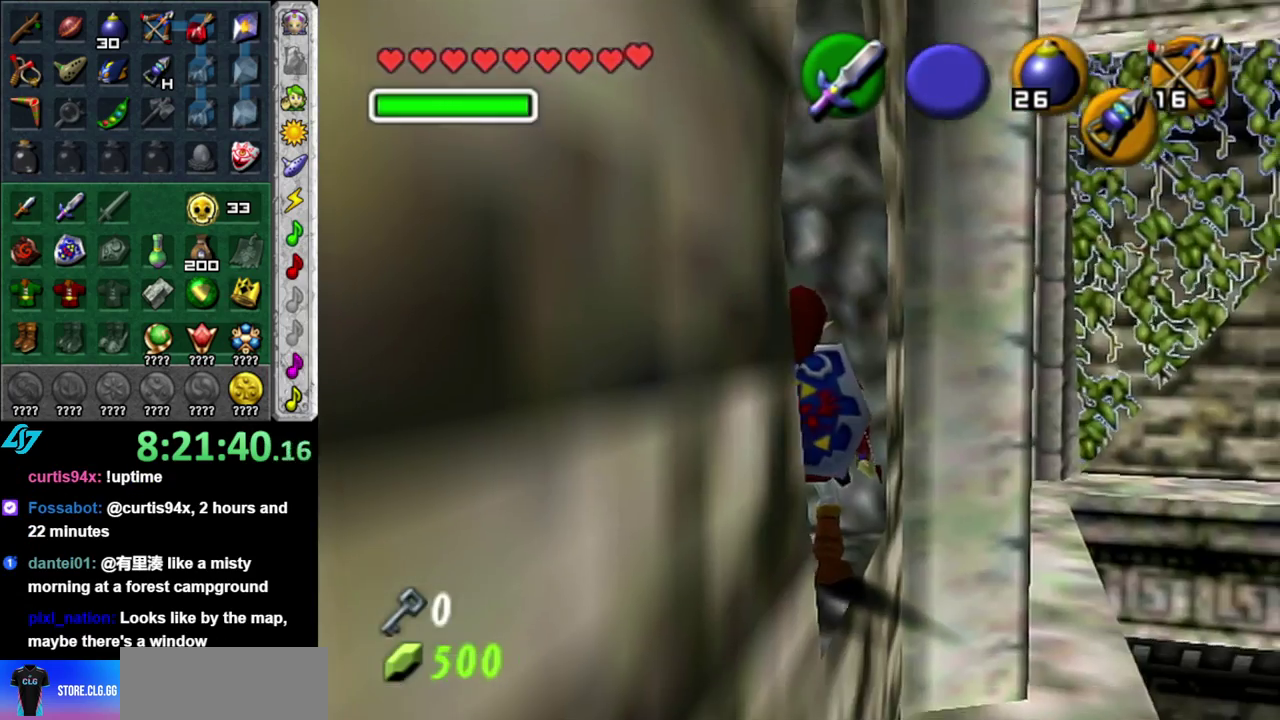
{"buttons": ["L1"], "left_stick": "center", "right_stick": "center", "events": []}
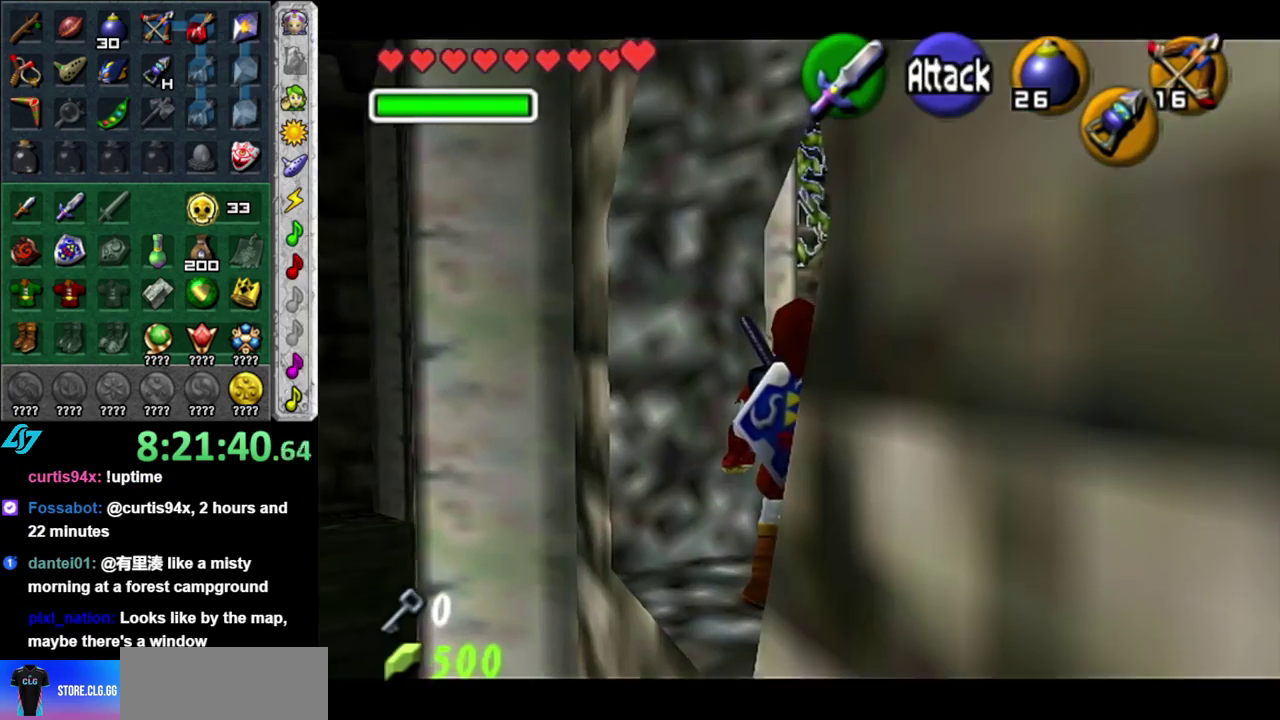
{"buttons": [], "left_stick": "up", "right_stick": "center", "events": [[300, "L1", "up"], [483, "left_stick", "up"]]}
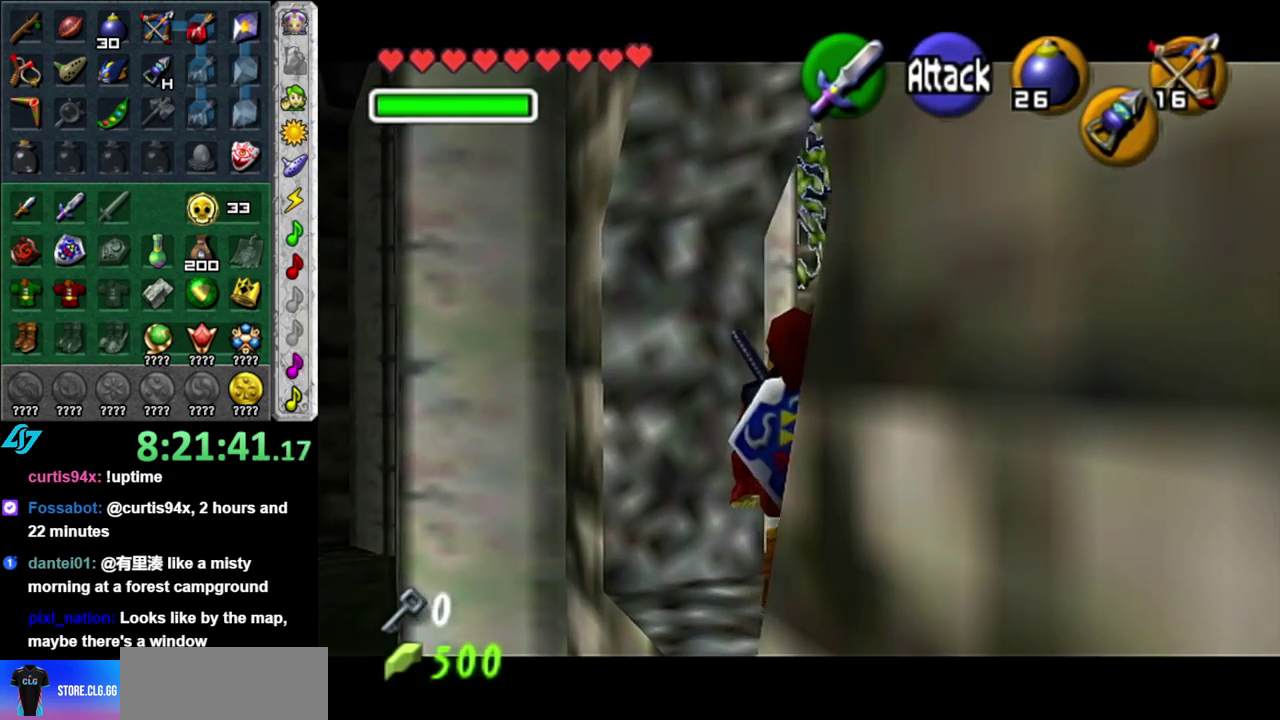
{"buttons": [], "left_stick": "up", "right_stick": "center", "events": [[117, "left_stick", "center"], [150, "right_stick", "up"], [233, "right_stick", "center"], [400, "left_stick", "up"]]}
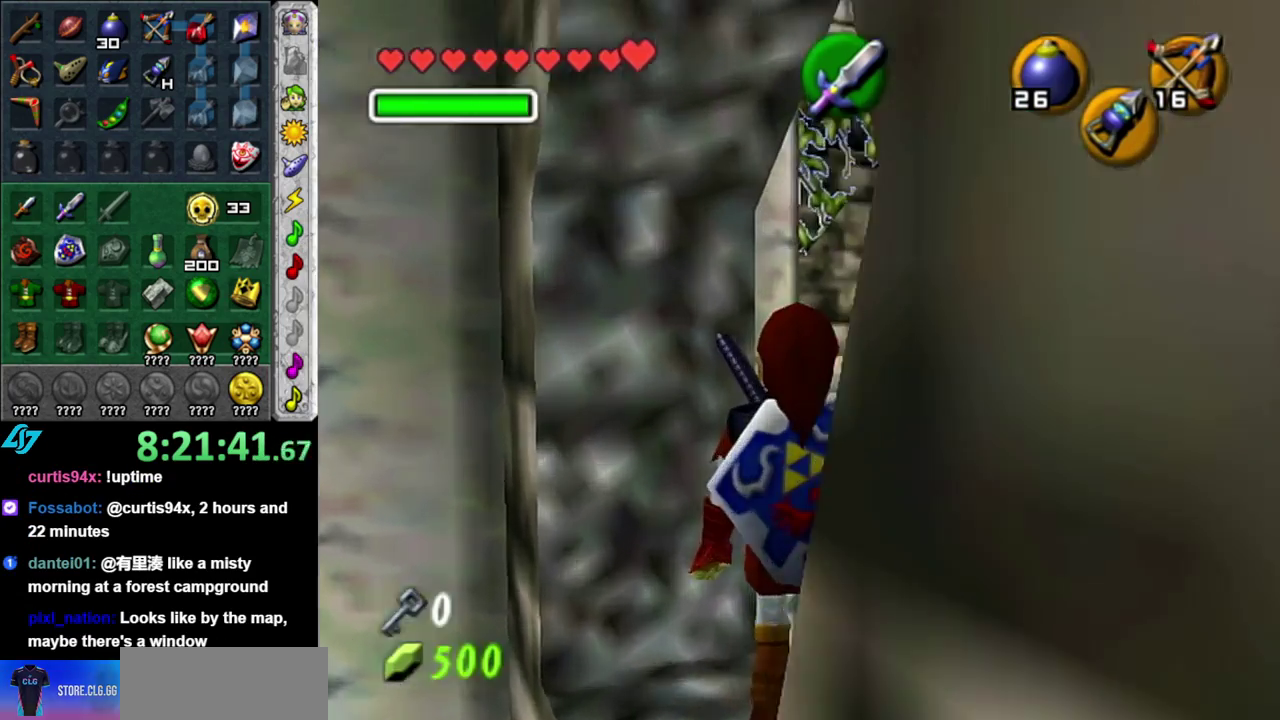
{"buttons": [], "left_stick": "up", "right_stick": "center", "events": []}
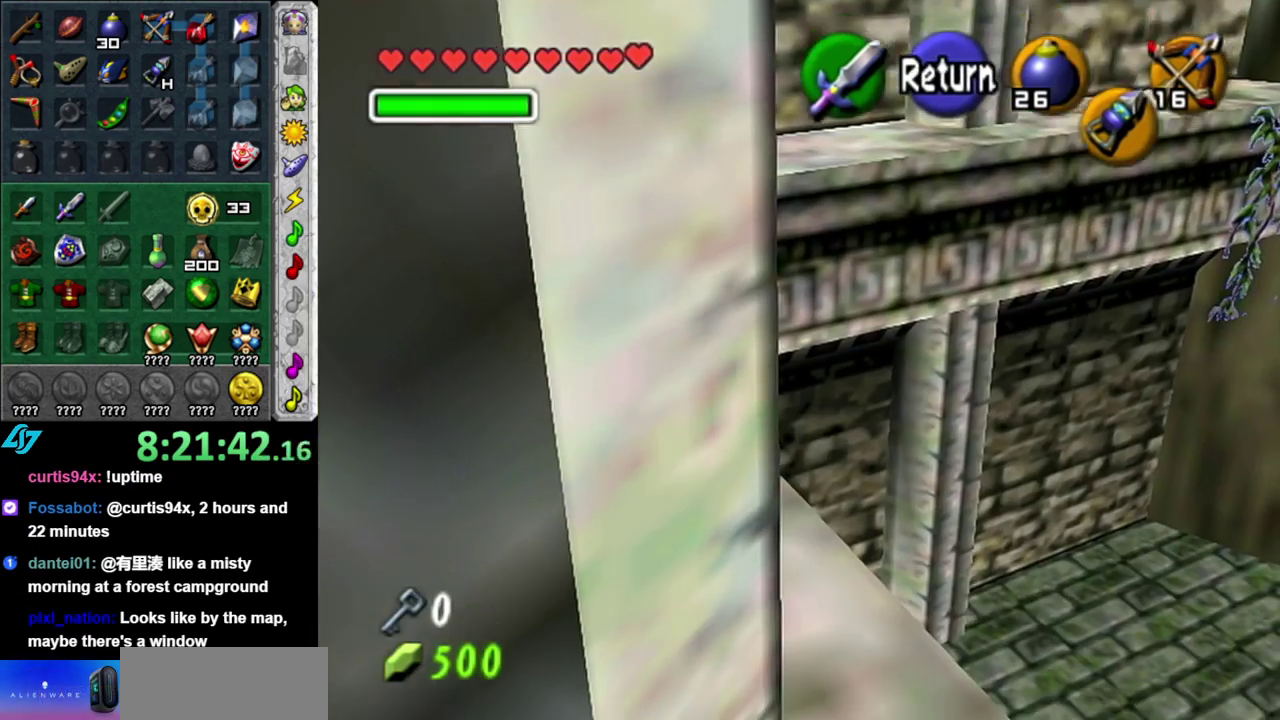
{"buttons": ["A"], "left_stick": "down", "right_stick": "center", "events": [[150, "left_stick", "center"], [367, "A", "down"], [400, "left_stick", "down"]]}
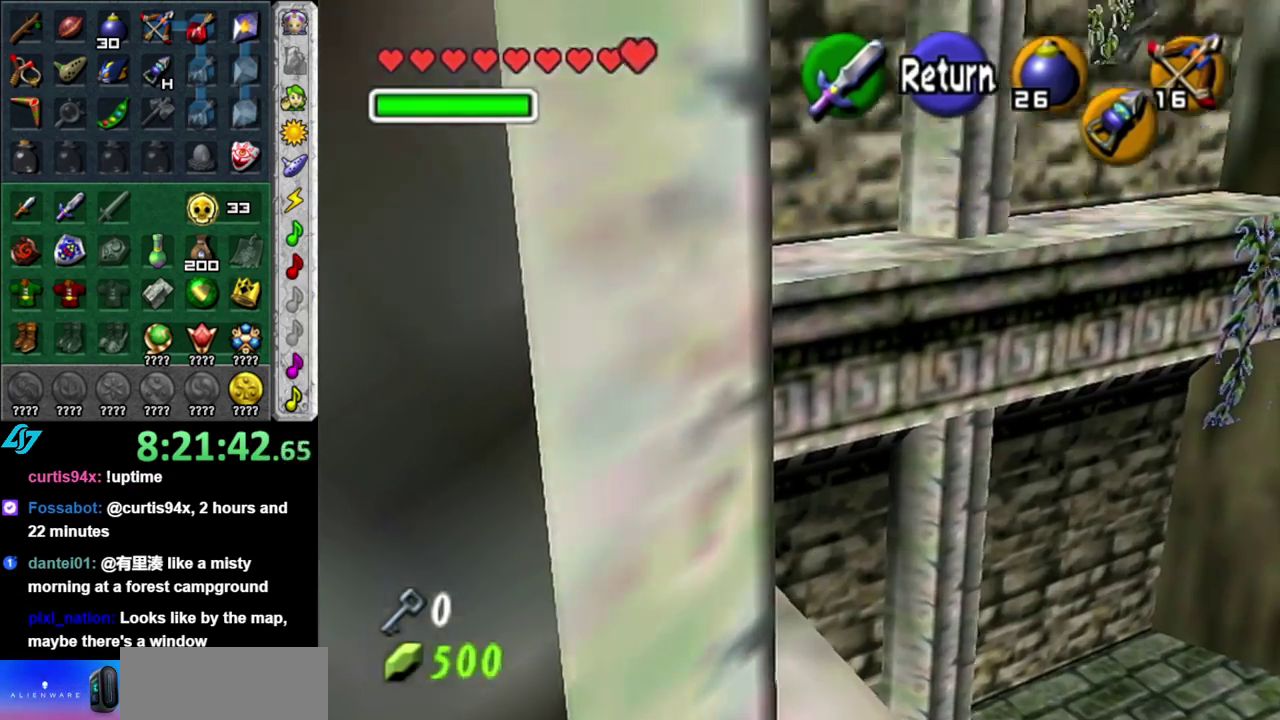
{"buttons": [], "left_stick": "up-right", "right_stick": "center"}
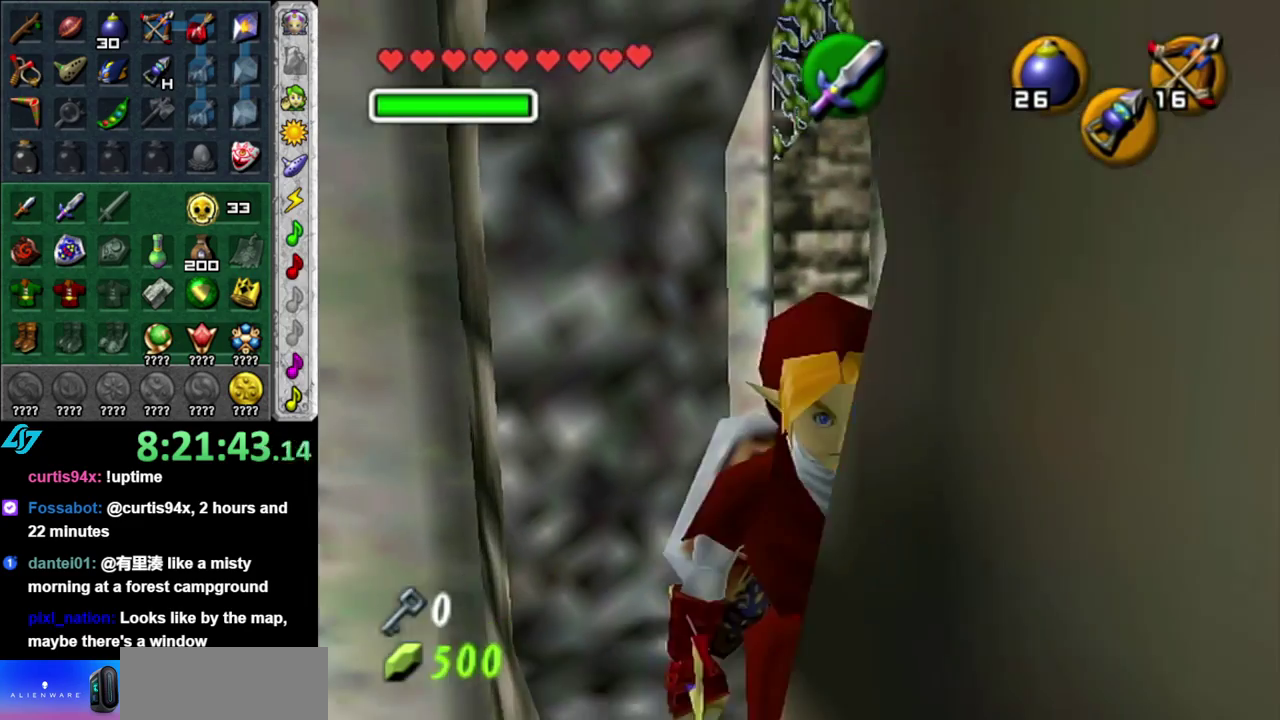
{"buttons": [], "left_stick": "up", "right_stick": "center"}
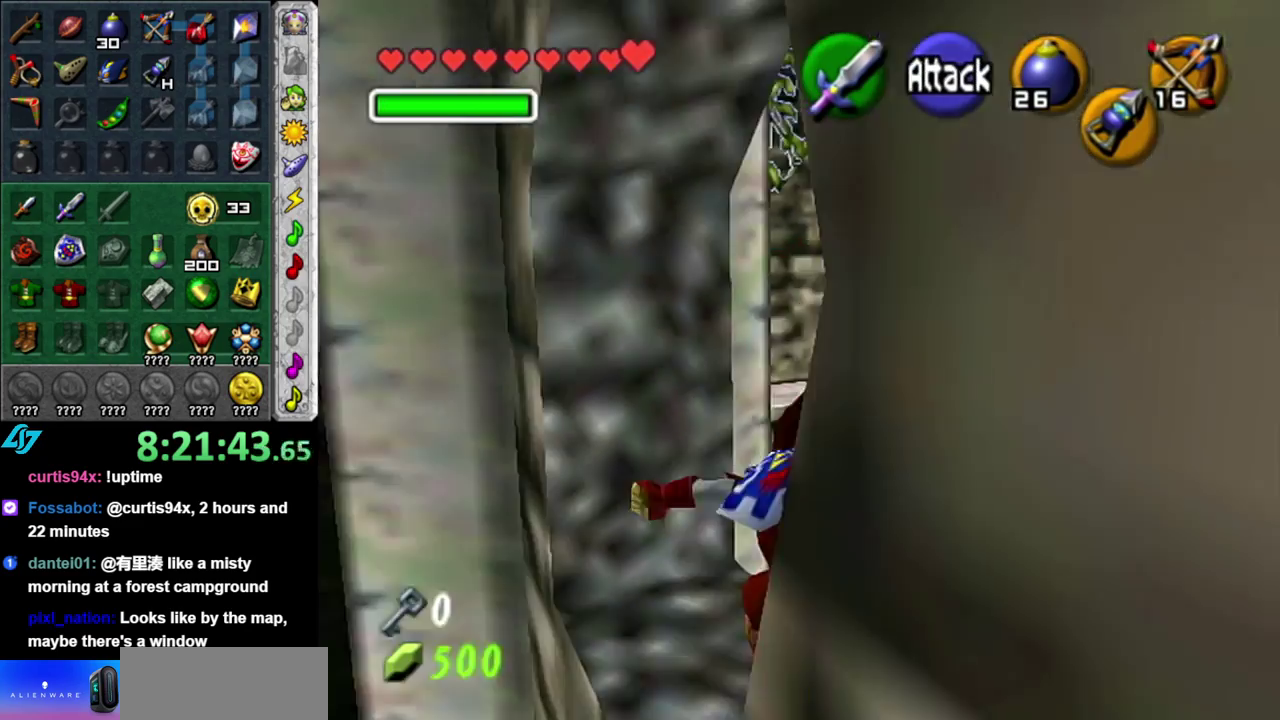
{"buttons": [], "left_stick": "up-left", "right_stick": "center", "events": [[267, "left_stick", "up-left"]]}
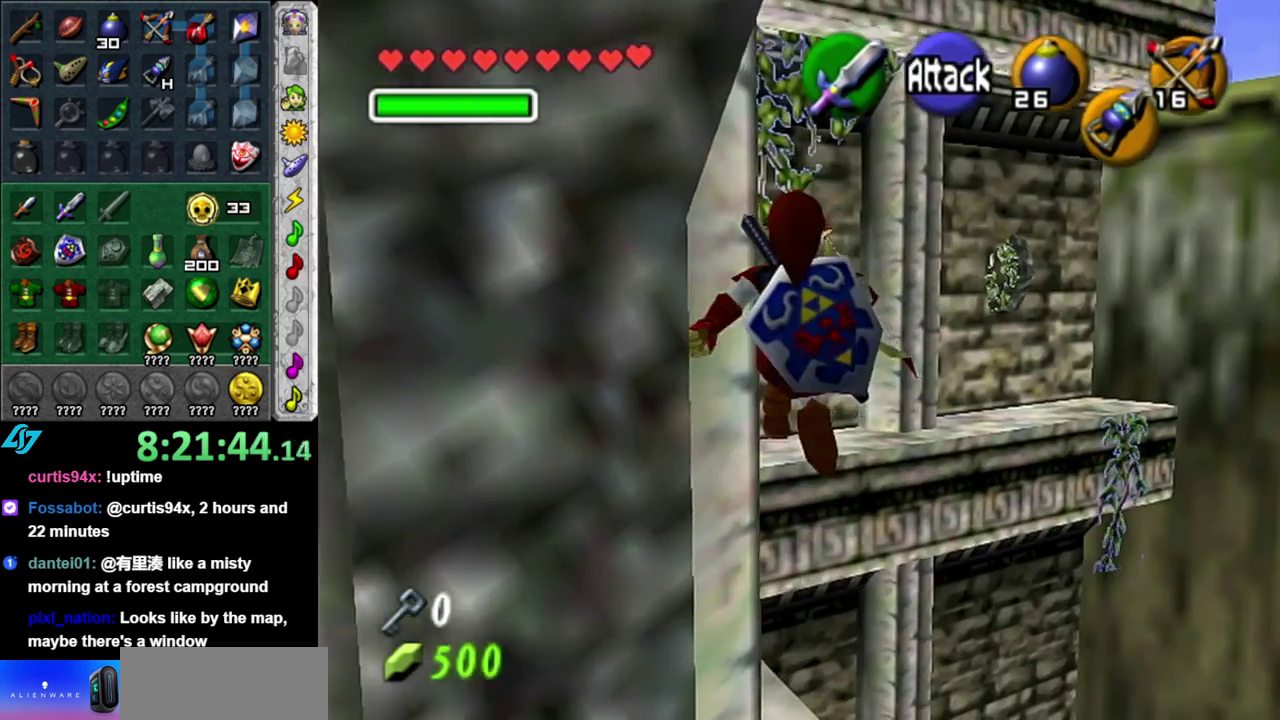
{"buttons": [], "left_stick": "up-left", "right_stick": "center", "events": []}